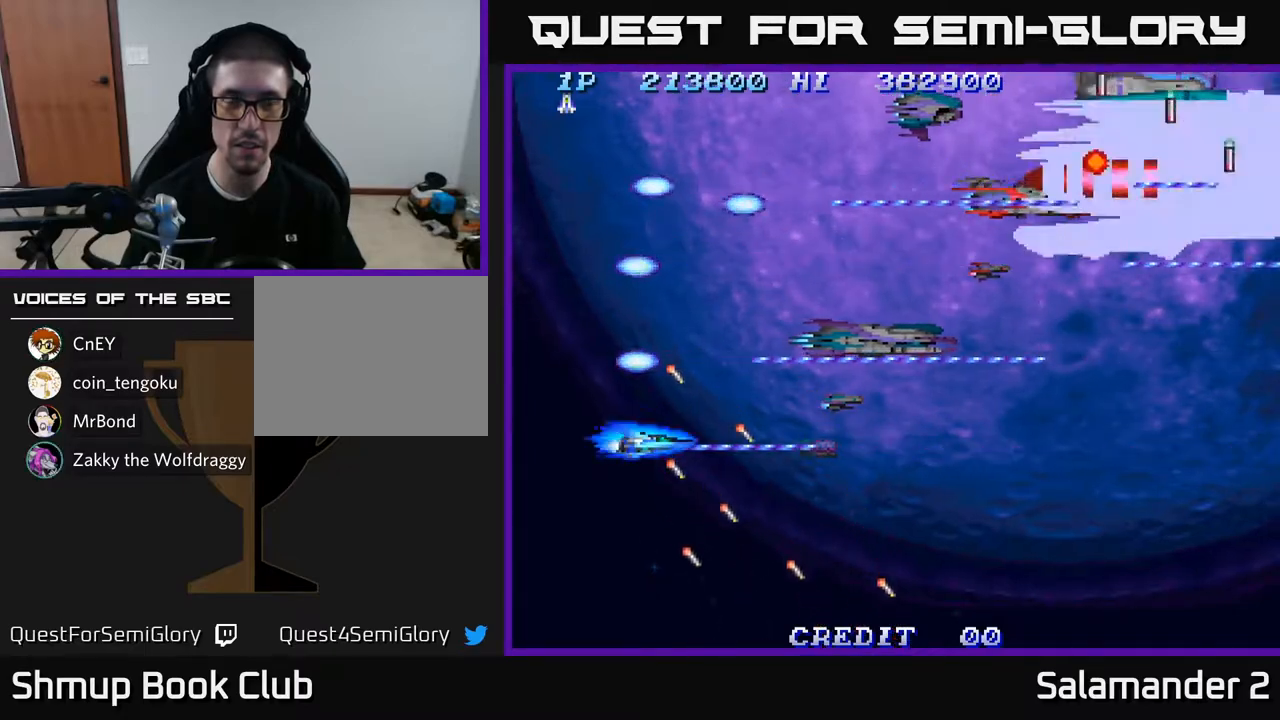
Gameplay with a controller (Xbox layout); each line is a JSON object with the inputs held at the frame after it. "events" lists button and stick changes between this image and that frame as [ms after this image, input, new state], when the widget could be followed in between.
{"buttons": ["A"], "left_stick": "center", "right_stick": "center", "events": []}
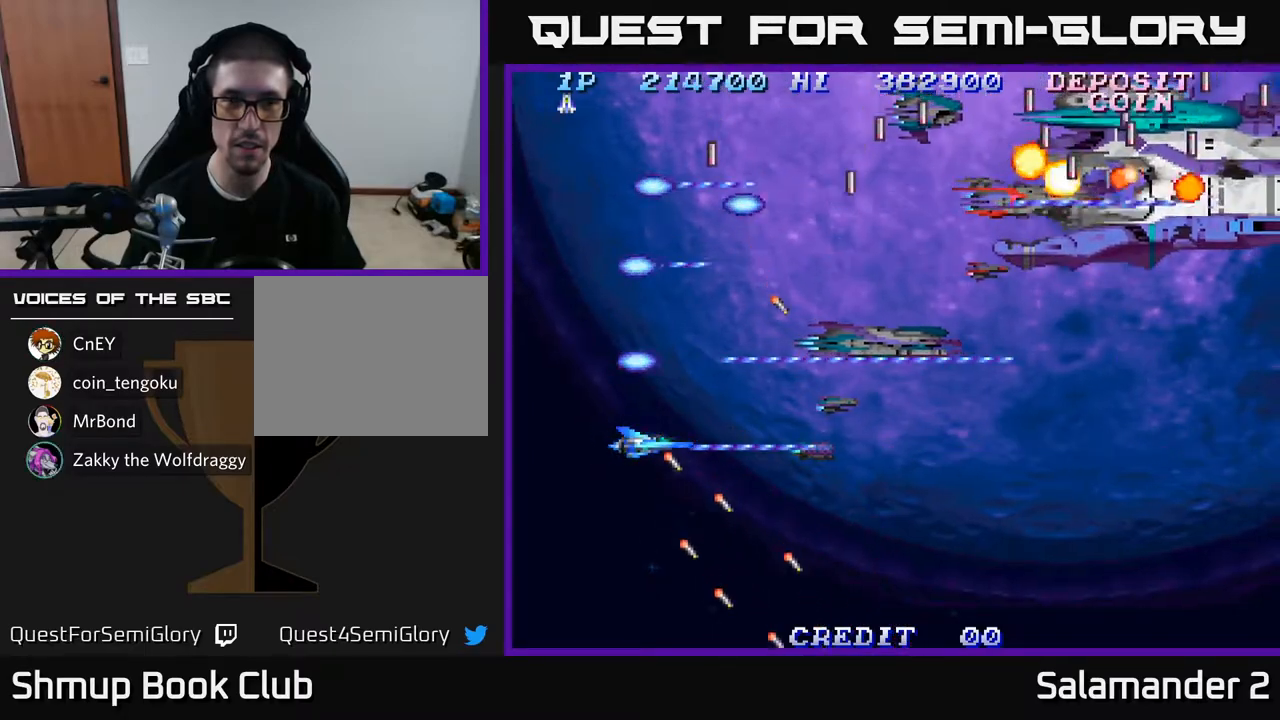
{"buttons": ["A"], "left_stick": "center", "right_stick": "center", "events": []}
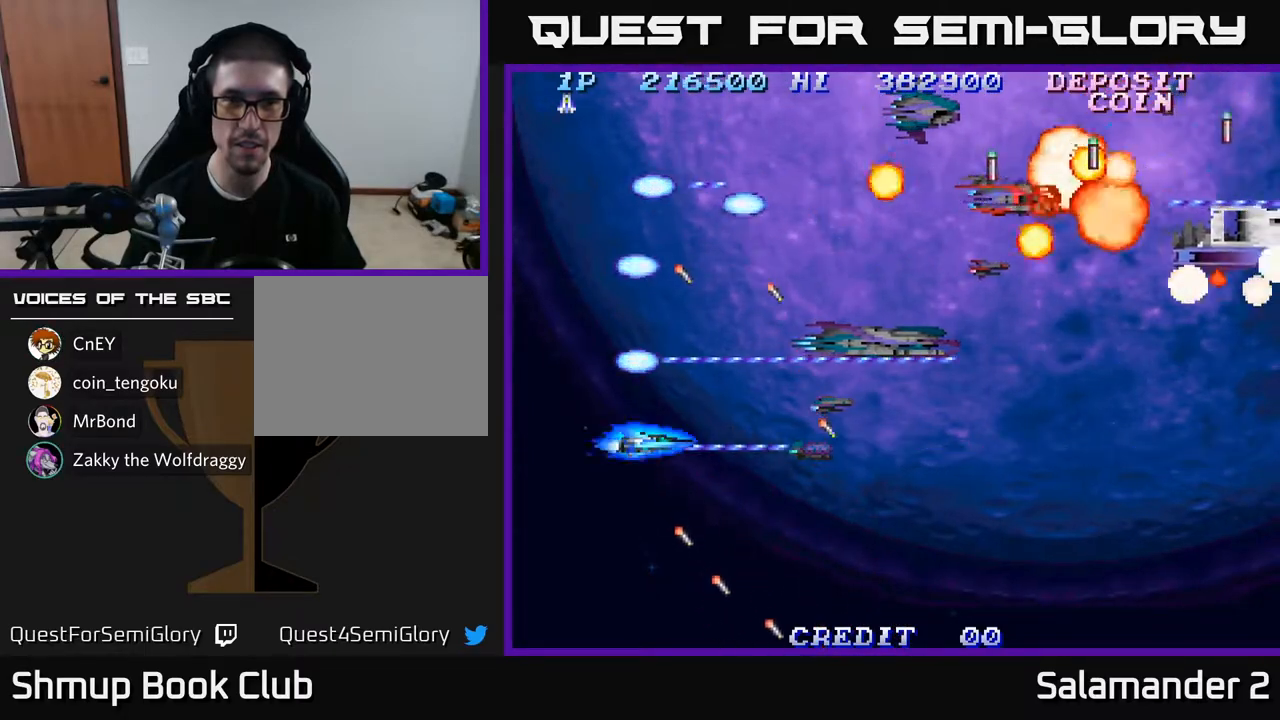
{"buttons": ["A", "DPAD_UP"], "left_stick": "center", "right_stick": "center", "events": [[267, "DPAD_LEFT", "down"], [350, "DPAD_UP", "down"], [467, "DPAD_LEFT", "up"]]}
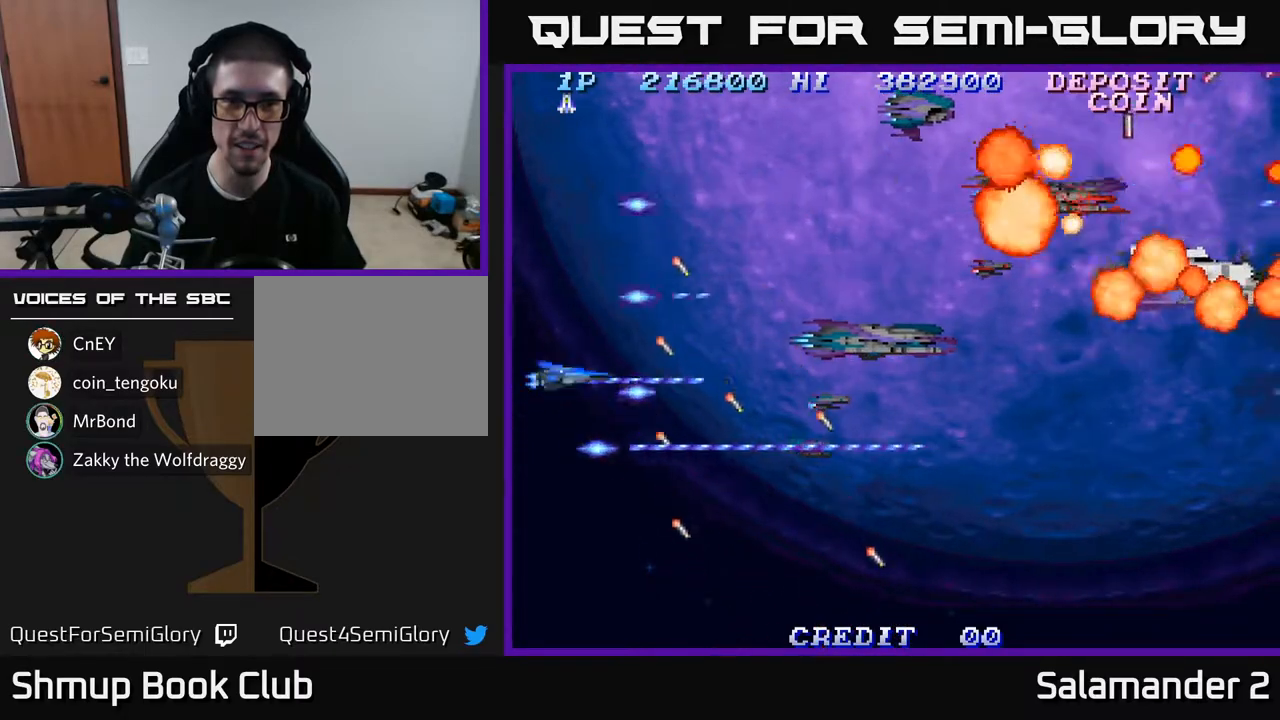
{"buttons": ["A"], "left_stick": "center", "right_stick": "center", "events": [[500, "DPAD_UP", "up"]]}
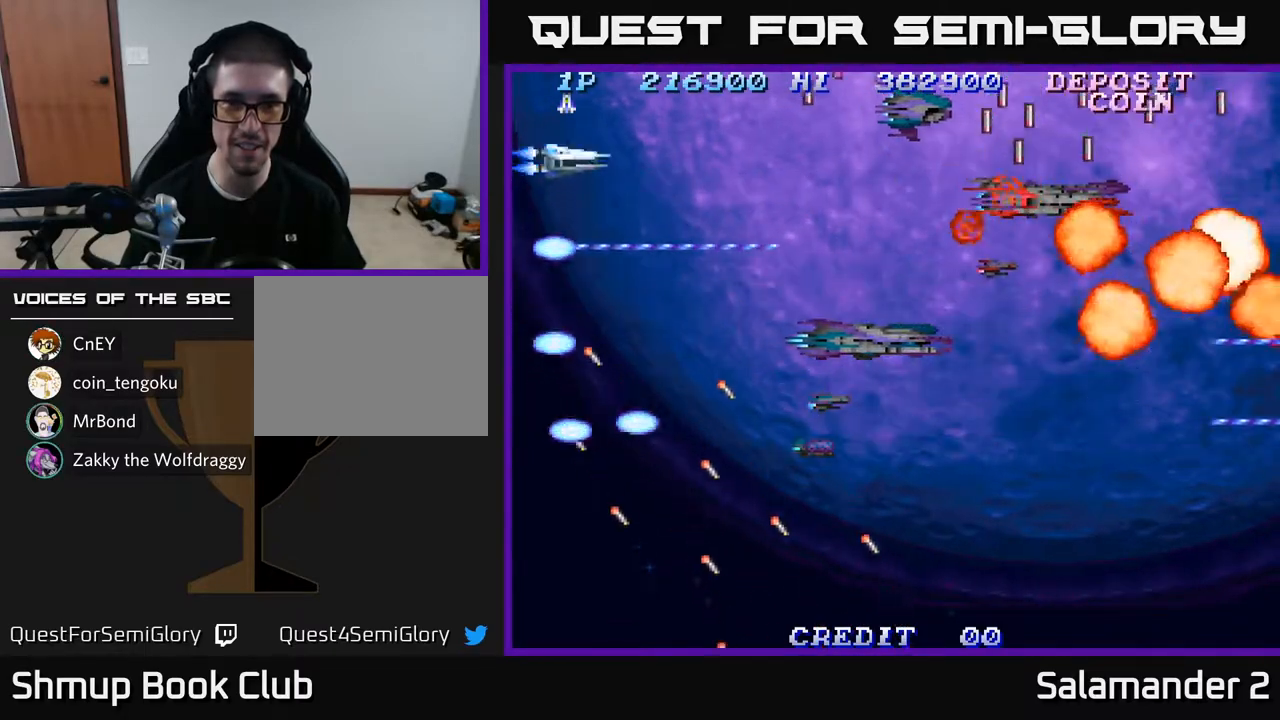
{"buttons": ["A", "DPAD_DOWN"], "left_stick": "center", "right_stick": "center", "events": [[467, "DPAD_DOWN", "down"]]}
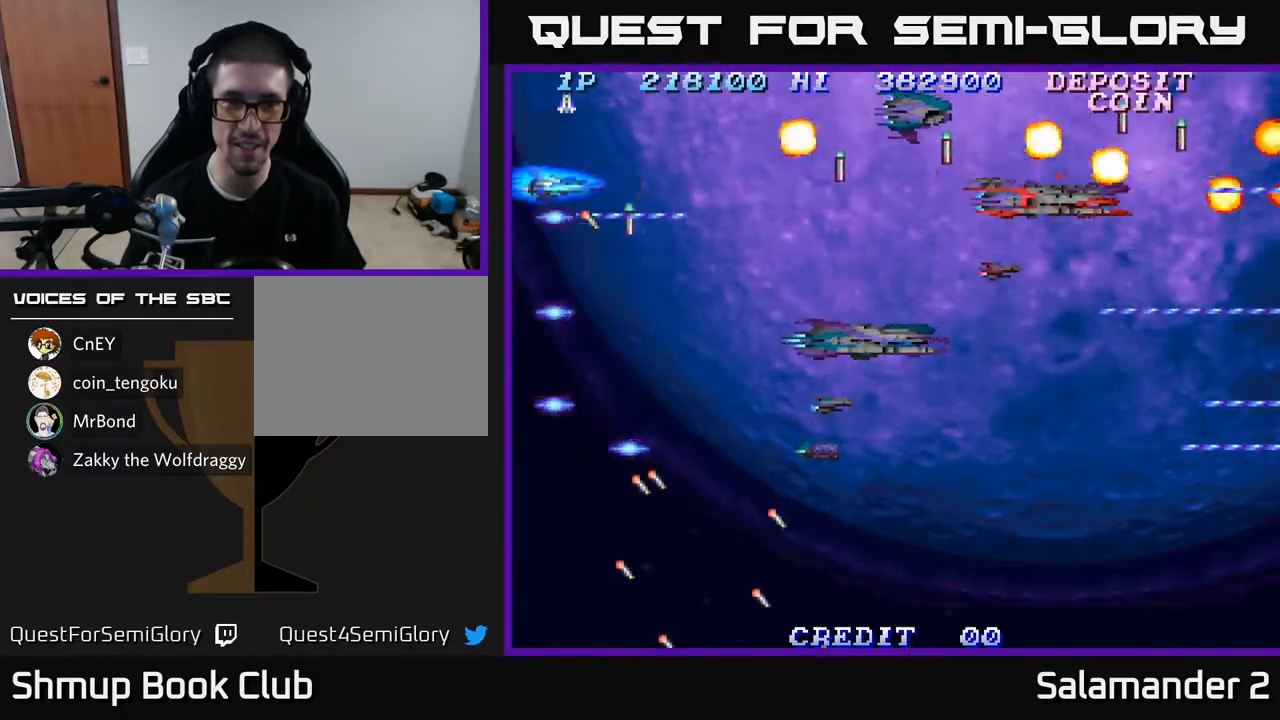
{"buttons": ["A", "DPAD_DOWN", "DPAD_RIGHT"], "left_stick": "center", "right_stick": "center", "events": [[17, "DPAD_LEFT", "down"], [117, "DPAD_LEFT", "up"], [500, "DPAD_RIGHT", "down"]]}
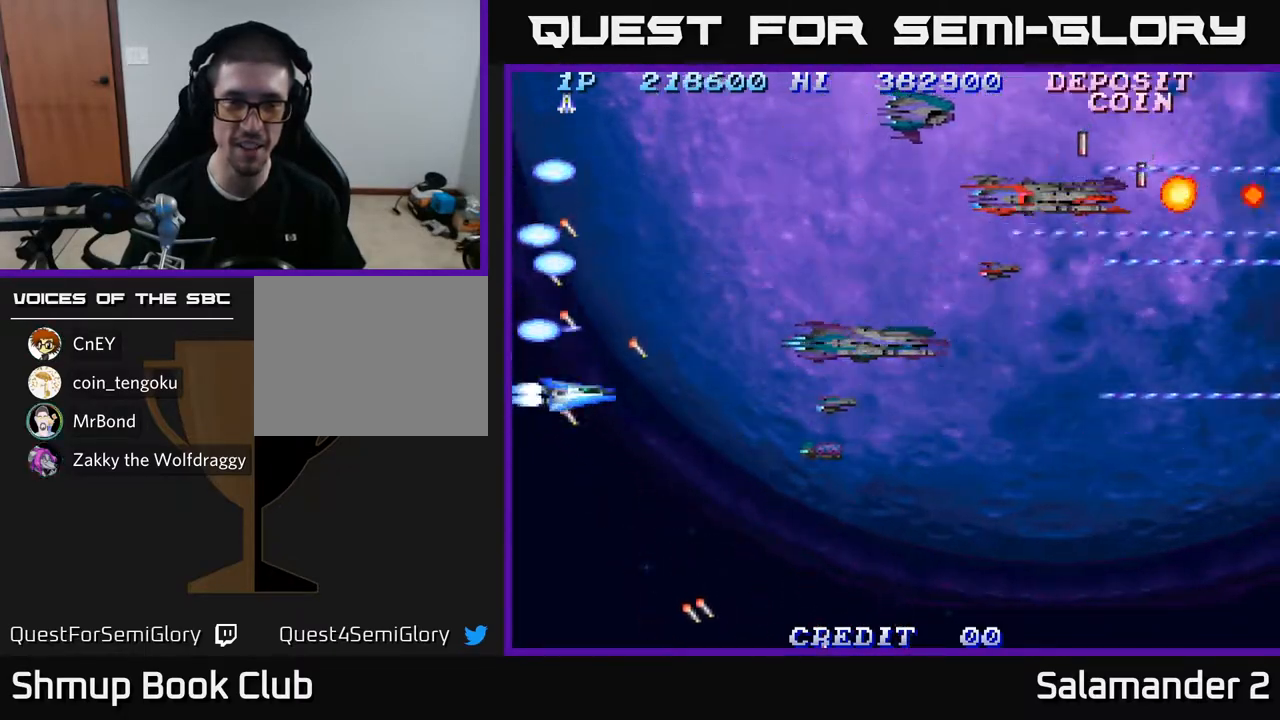
{"buttons": ["A", "DPAD_UP"], "left_stick": "center", "right_stick": "center", "events": [[17, "DPAD_DOWN", "up"], [383, "DPAD_RIGHT", "up"], [400, "DPAD_UP", "down"]]}
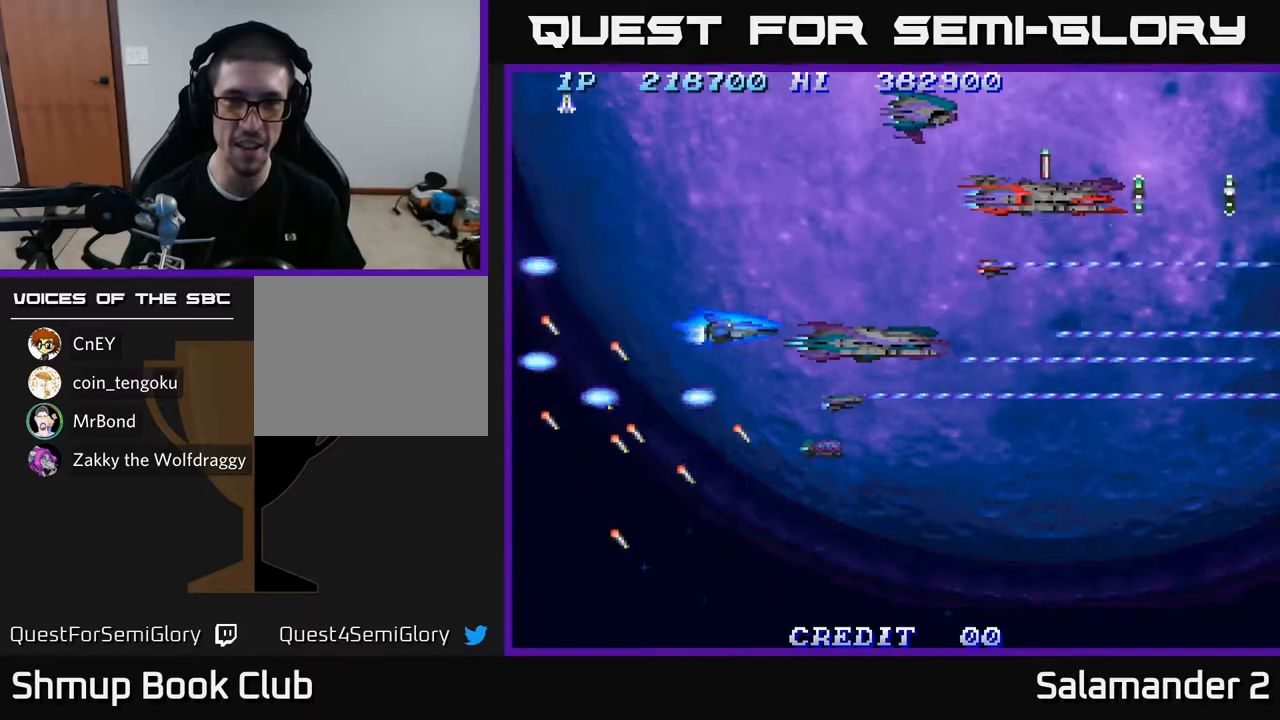
{"buttons": ["A", "DPAD_LEFT"], "left_stick": "center", "right_stick": "center", "events": [[133, "DPAD_LEFT", "down"], [433, "DPAD_UP", "up"]]}
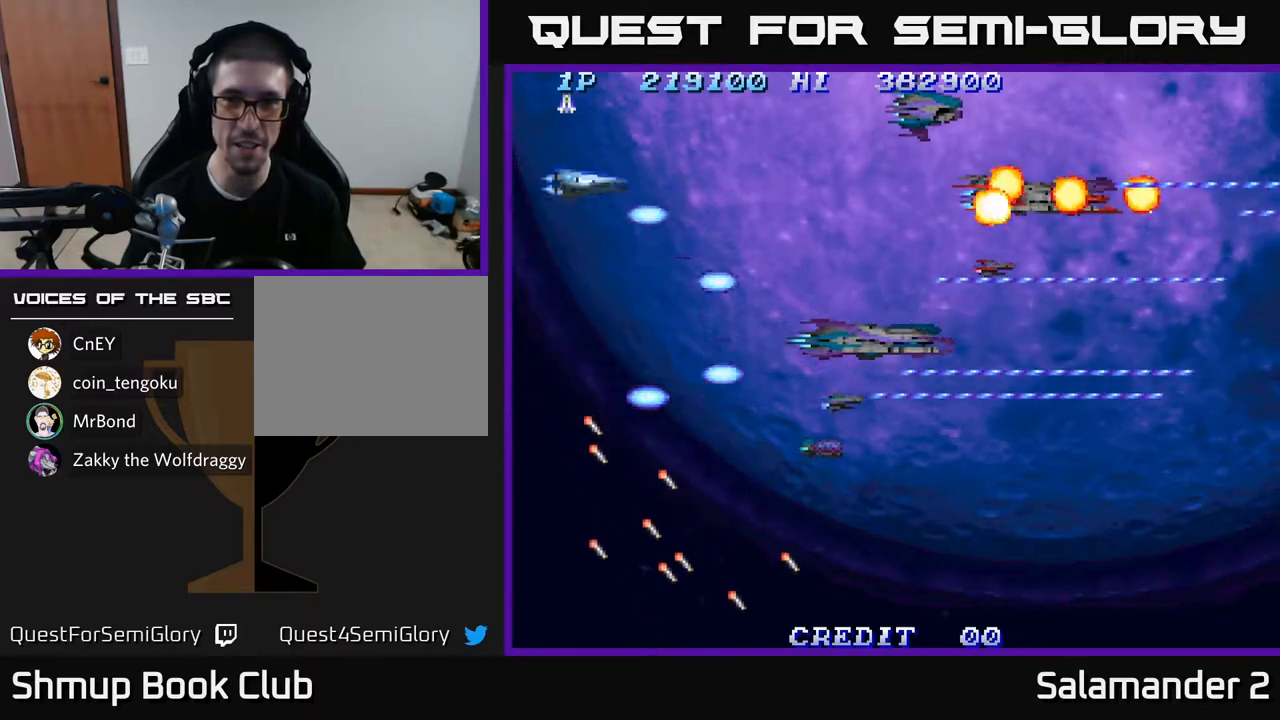
{"buttons": ["A", "DPAD_RIGHT"], "left_stick": "center", "right_stick": "center", "events": [[50, "DPAD_LEFT", "up"], [67, "DPAD_DOWN", "down"], [100, "DPAD_DOWN", "up"], [383, "DPAD_DOWN", "down"], [383, "DPAD_RIGHT", "down"], [467, "DPAD_DOWN", "up"]]}
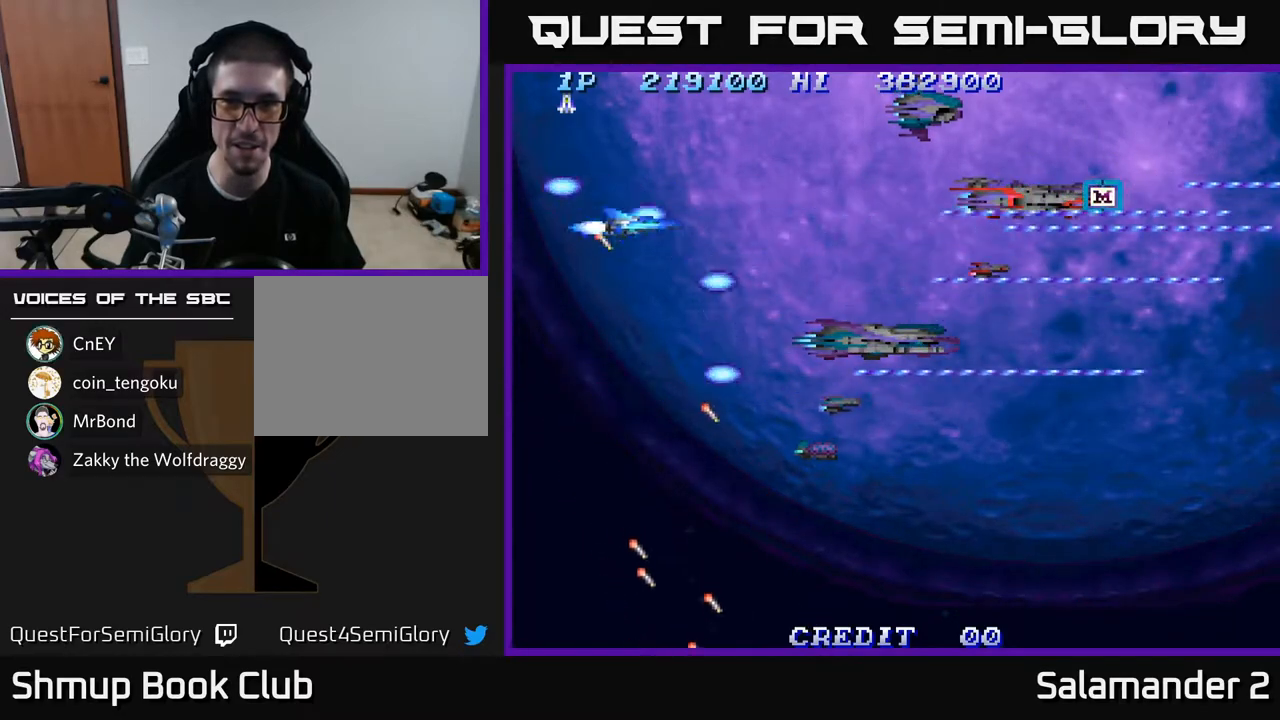
{"buttons": ["A", "DPAD_DOWN", "DPAD_RIGHT"], "left_stick": "center", "right_stick": "center", "events": [[67, "DPAD_DOWN", "down"]]}
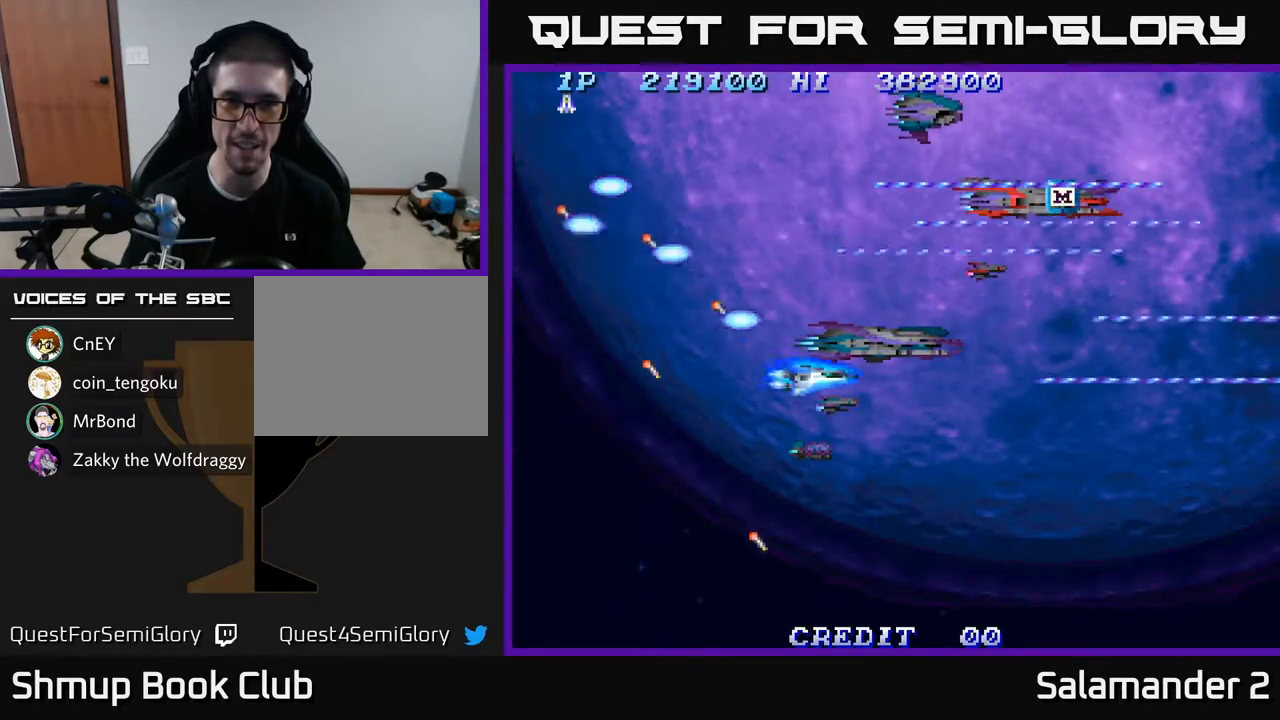
{"buttons": ["A", "DPAD_UP"], "left_stick": "center", "right_stick": "center", "events": [[350, "DPAD_DOWN", "up"], [467, "DPAD_RIGHT", "up"], [483, "DPAD_UP", "down"]]}
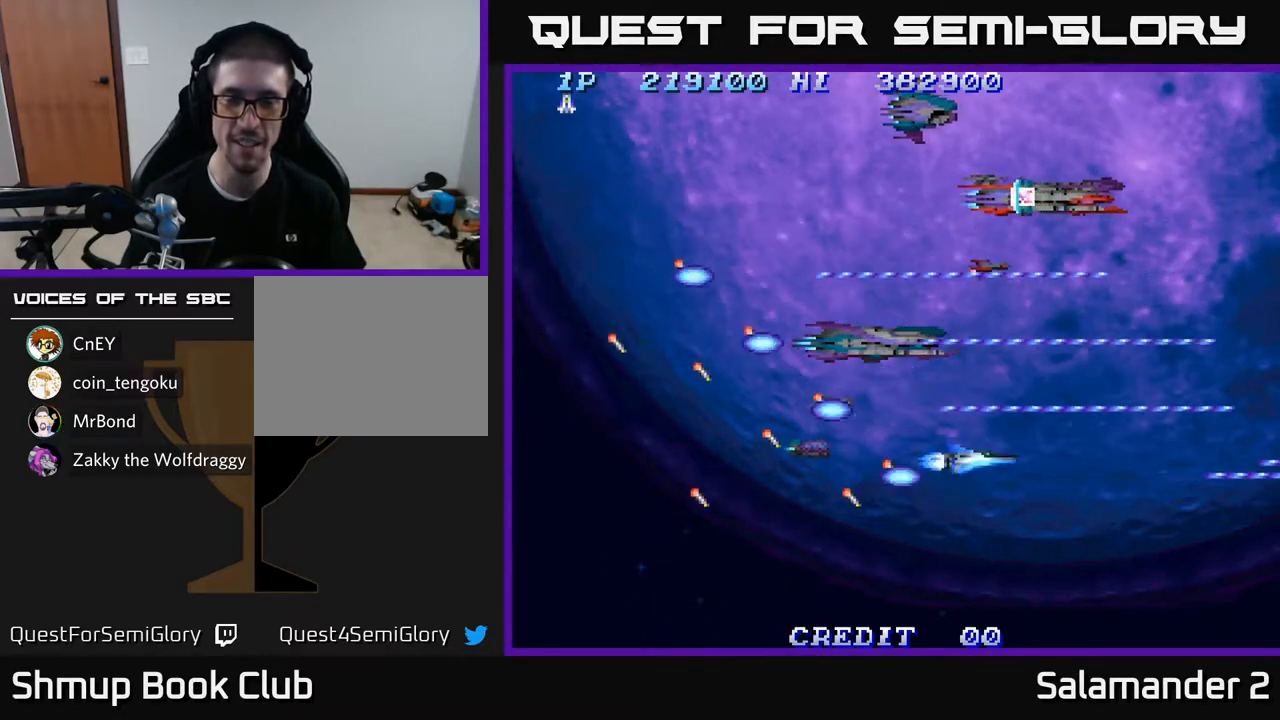
{"buttons": ["A", "DPAD_UP", "DPAD_LEFT"], "left_stick": "center", "right_stick": "center", "events": [[267, "DPAD_LEFT", "down"]]}
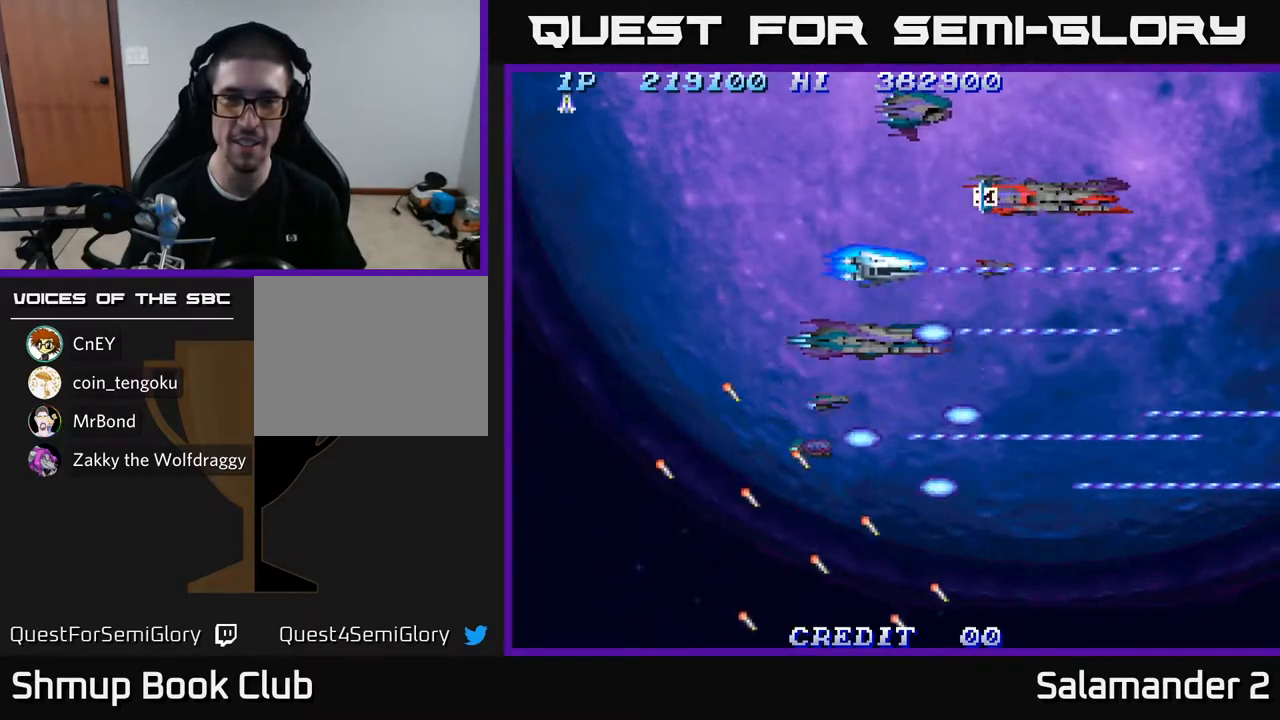
{"buttons": ["A", "DPAD_DOWN"], "left_stick": "center", "right_stick": "center", "events": [[200, "DPAD_UP", "up"], [383, "DPAD_DOWN", "down"], [500, "DPAD_LEFT", "up"]]}
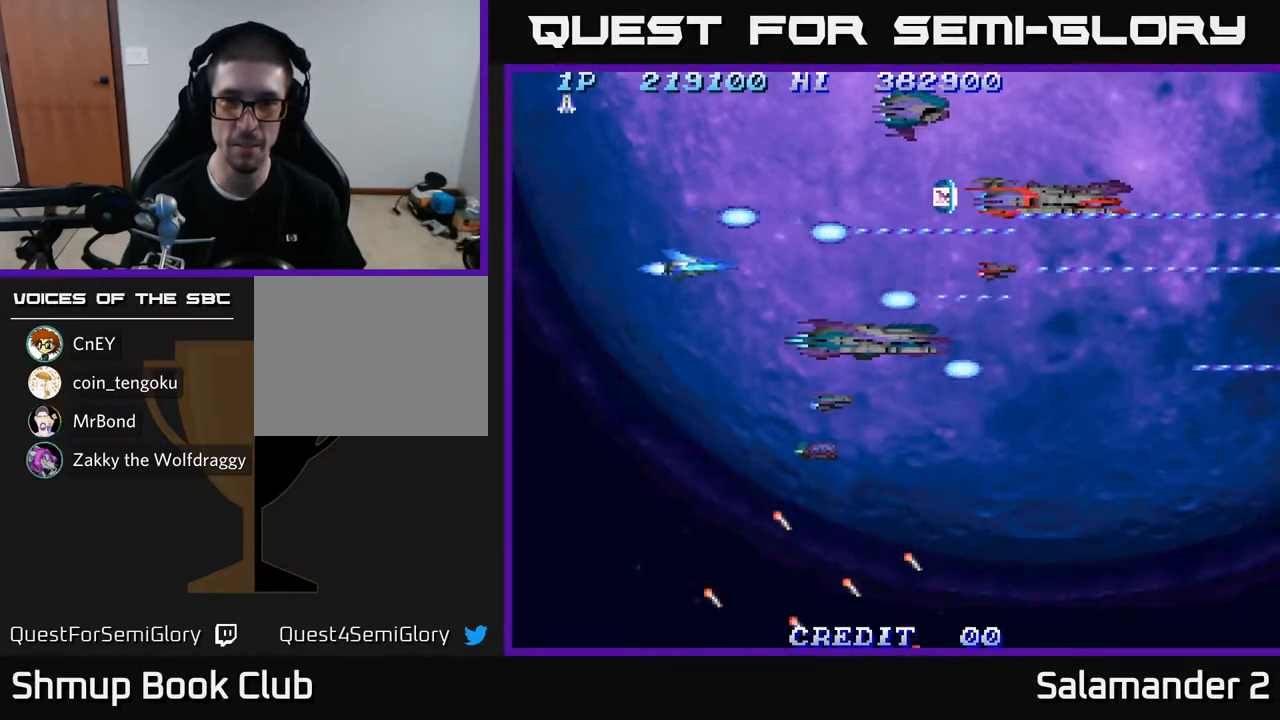
{"buttons": ["A"], "left_stick": "center", "right_stick": "center", "events": [[350, "DPAD_RIGHT", "down"], [383, "DPAD_DOWN", "up"], [433, "DPAD_RIGHT", "up"]]}
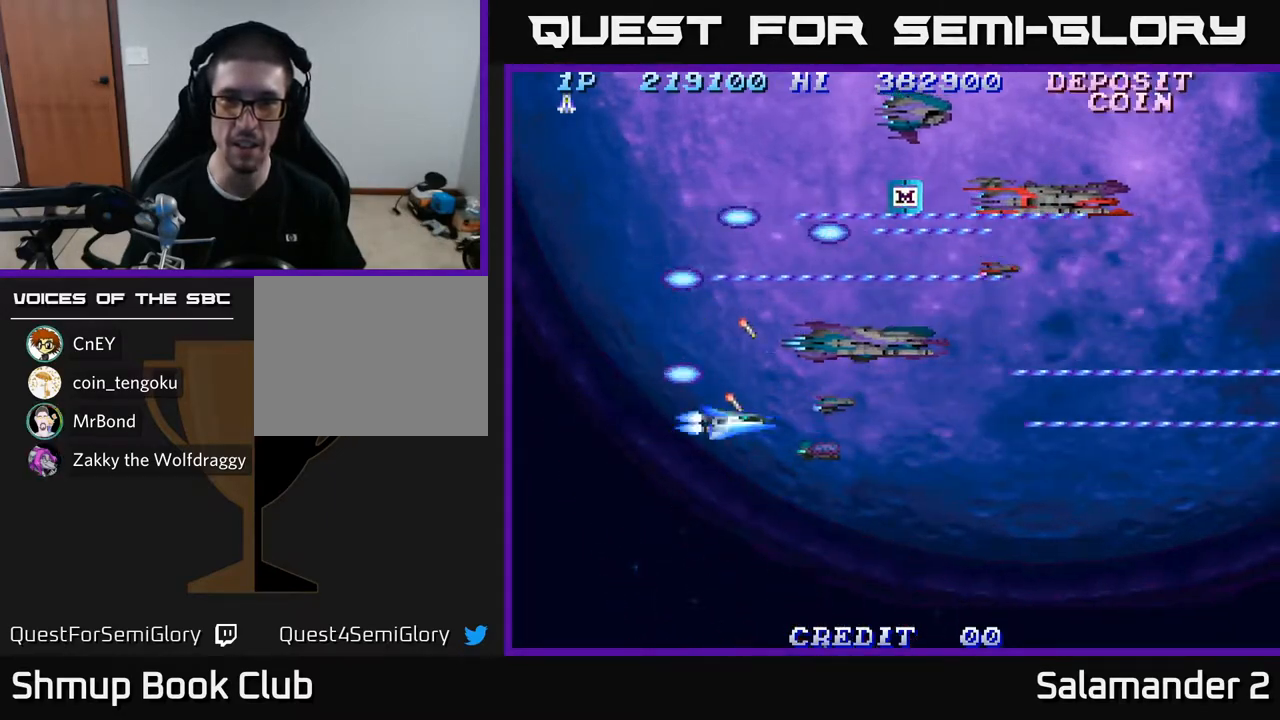
{"buttons": ["A"], "left_stick": "center", "right_stick": "center", "events": []}
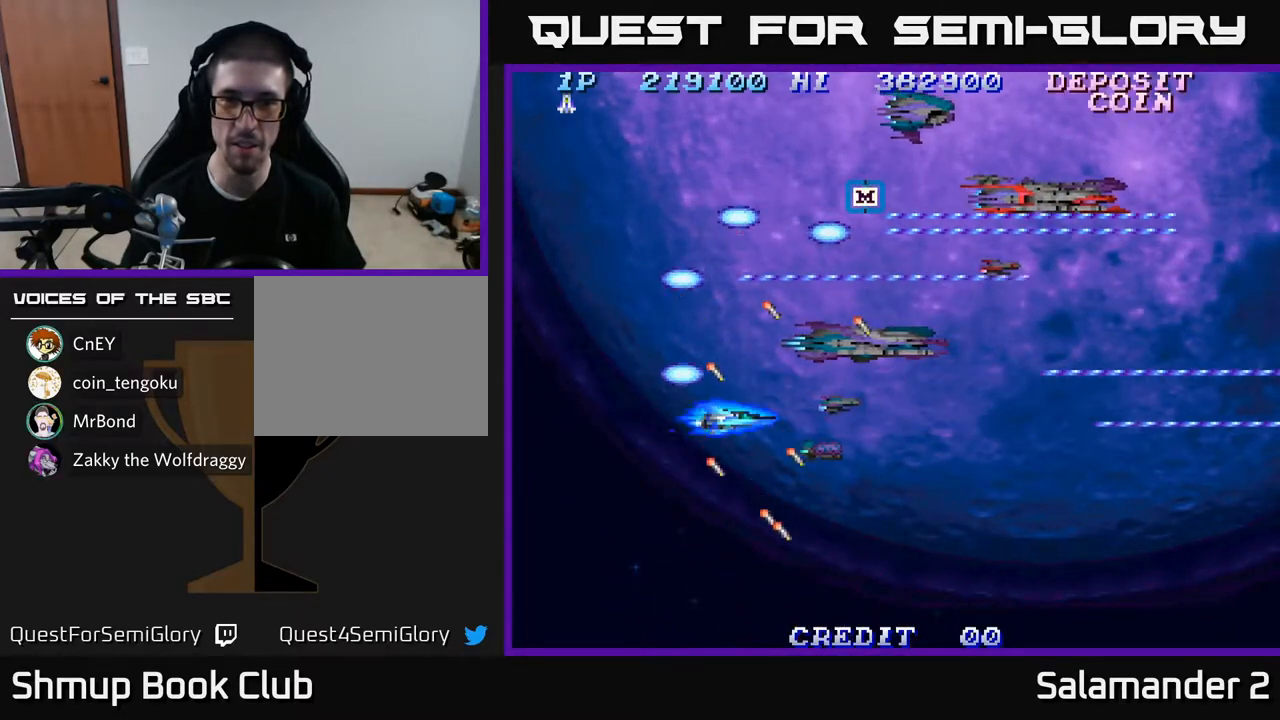
{"buttons": ["A"], "left_stick": "center", "right_stick": "center", "events": []}
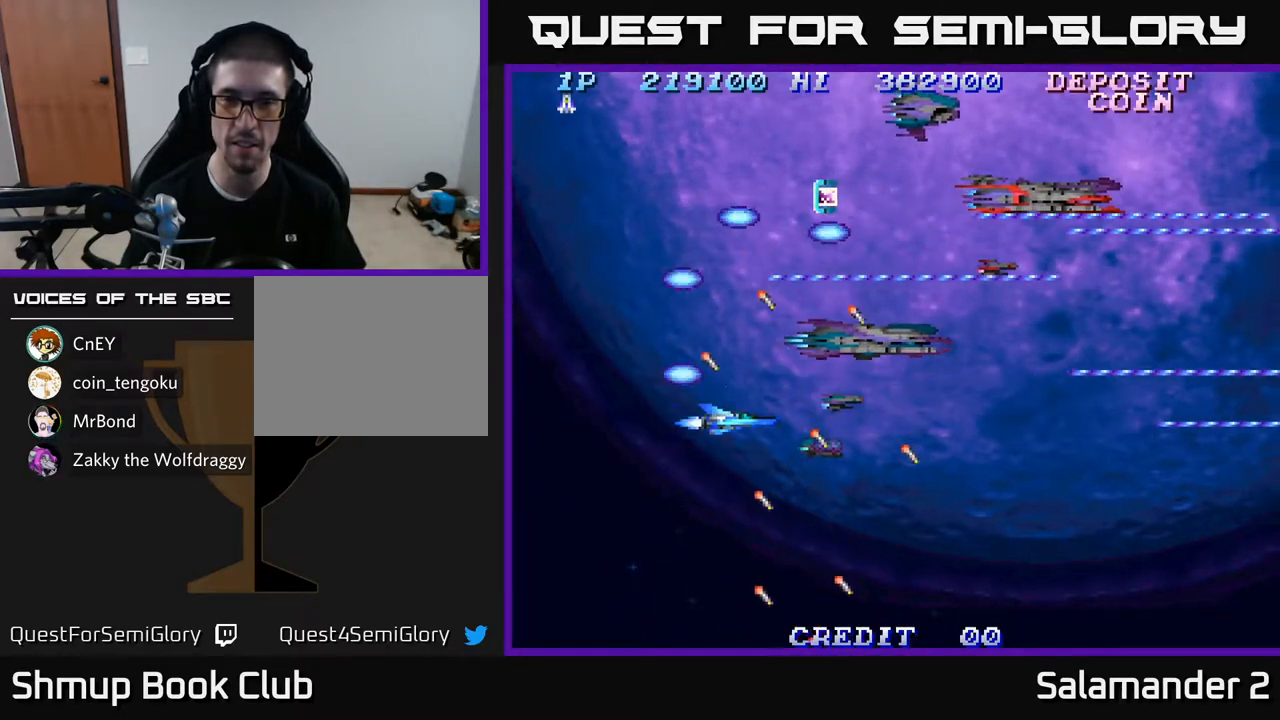
{"buttons": ["A"], "left_stick": "center", "right_stick": "center", "events": []}
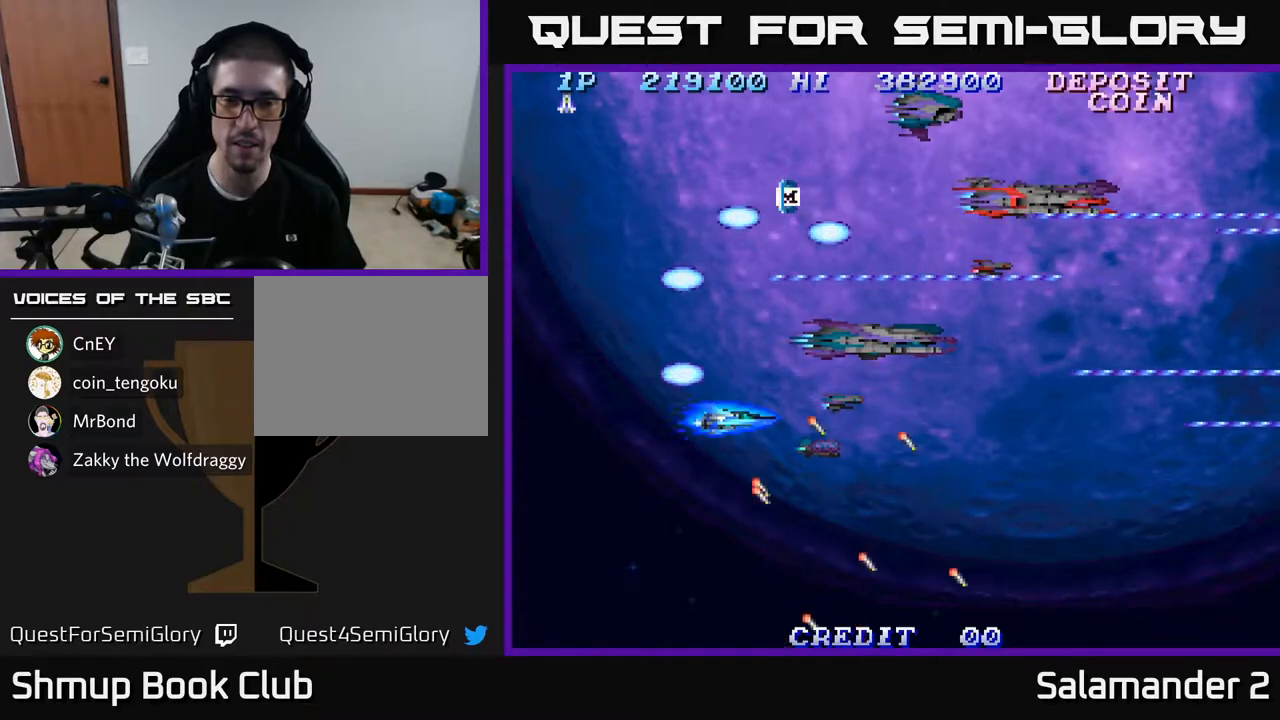
{"buttons": ["A"], "left_stick": "center", "right_stick": "center", "events": []}
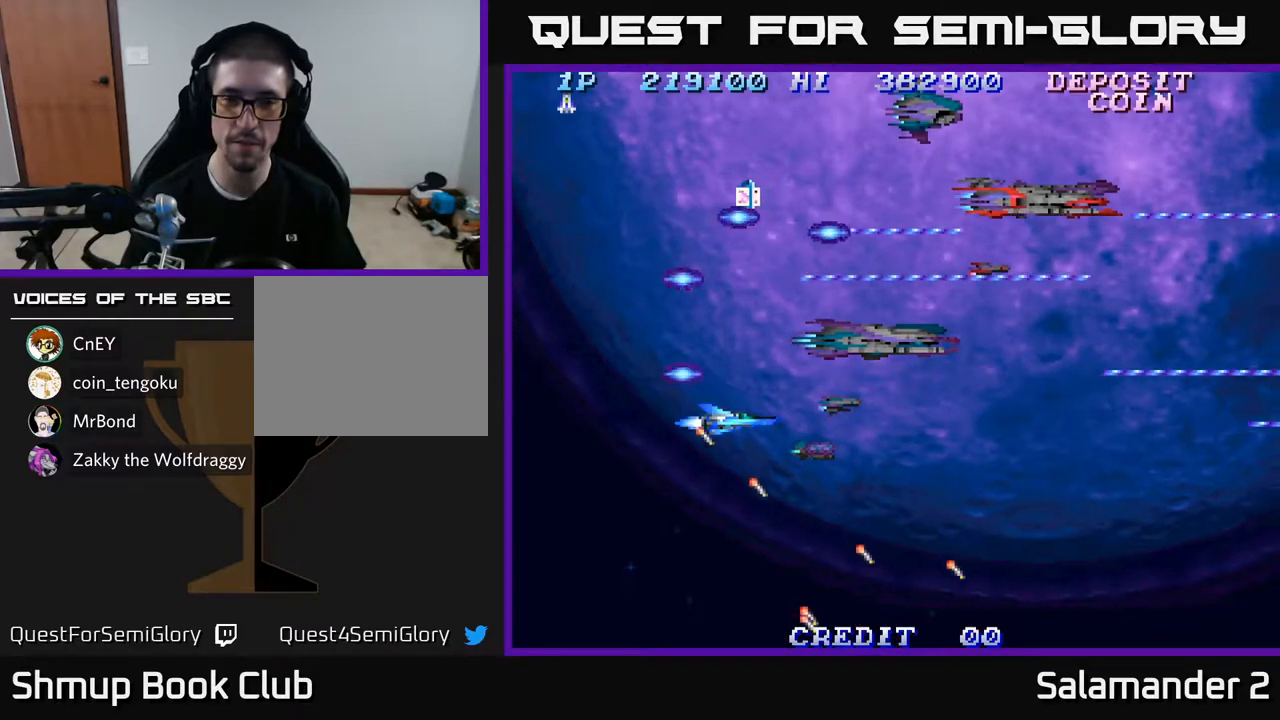
{"buttons": ["A"], "left_stick": "center", "right_stick": "center", "events": []}
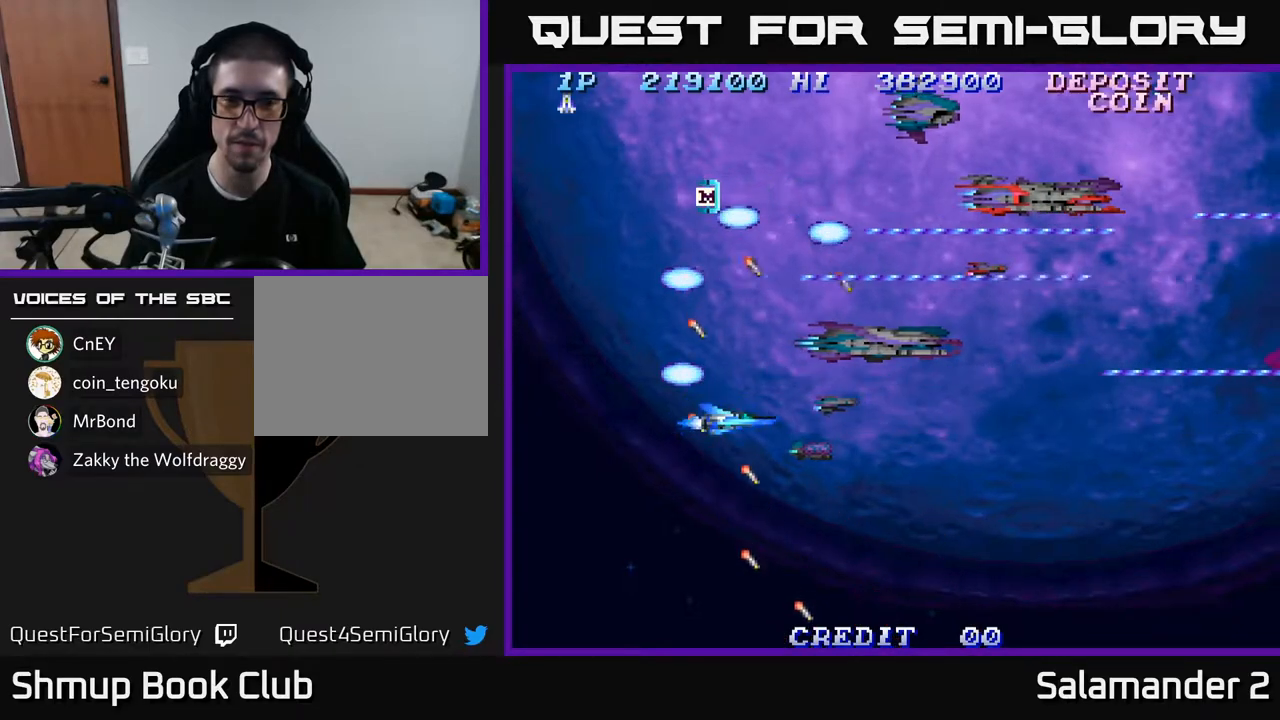
{"buttons": ["A"], "left_stick": "center", "right_stick": "center", "events": []}
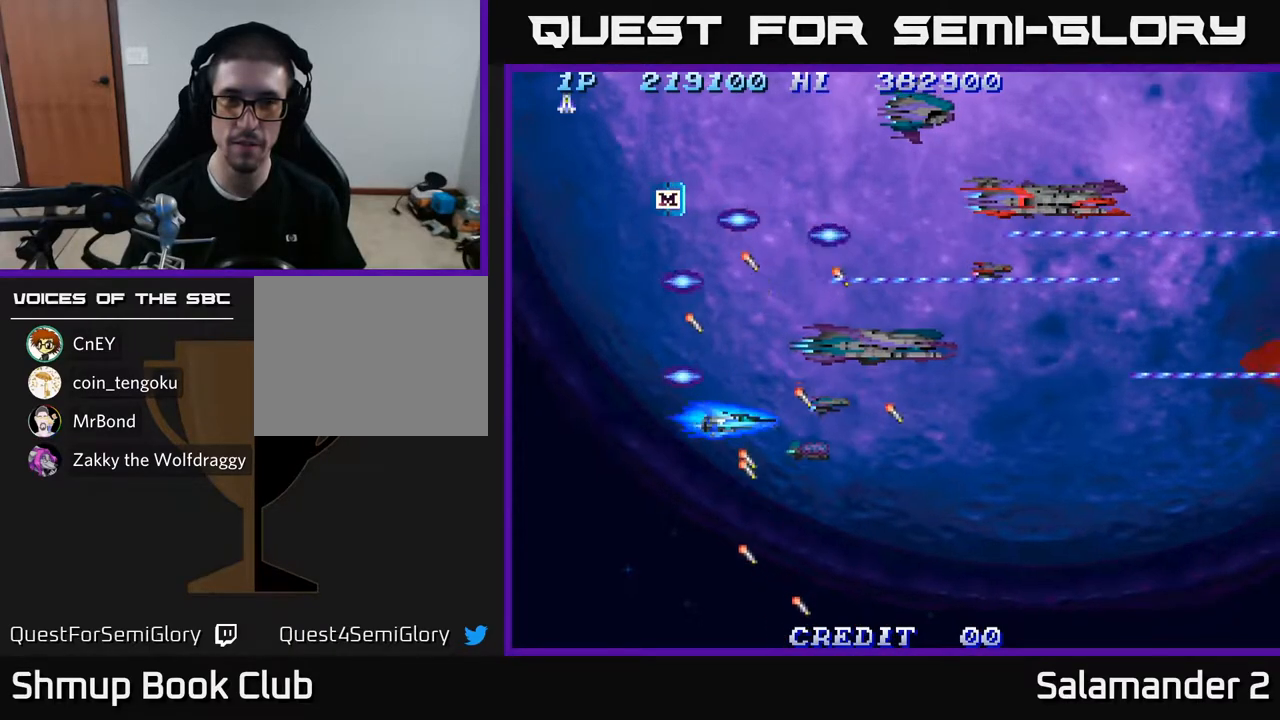
{"buttons": ["A"], "left_stick": "center", "right_stick": "center", "events": []}
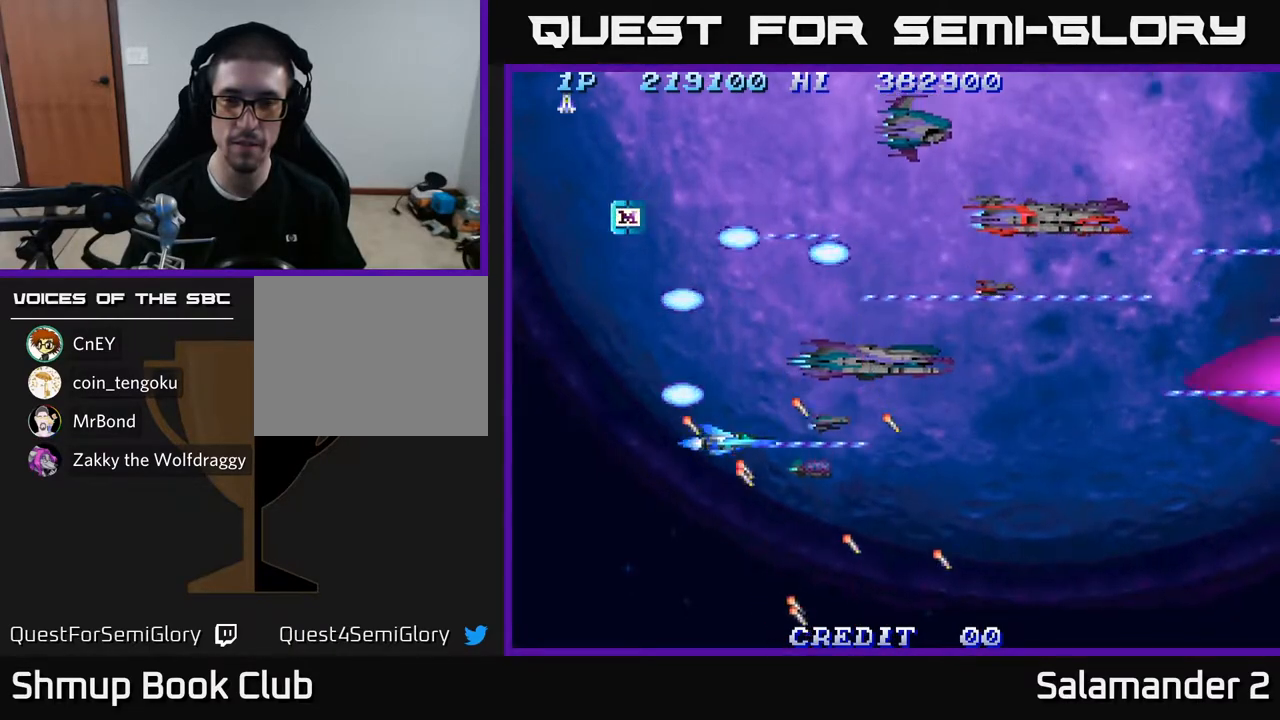
{"buttons": ["A", "DPAD_UP", "DPAD_RIGHT"], "left_stick": "center", "right_stick": "center", "events": [[317, "DPAD_RIGHT", "down"], [500, "DPAD_UP", "down"]]}
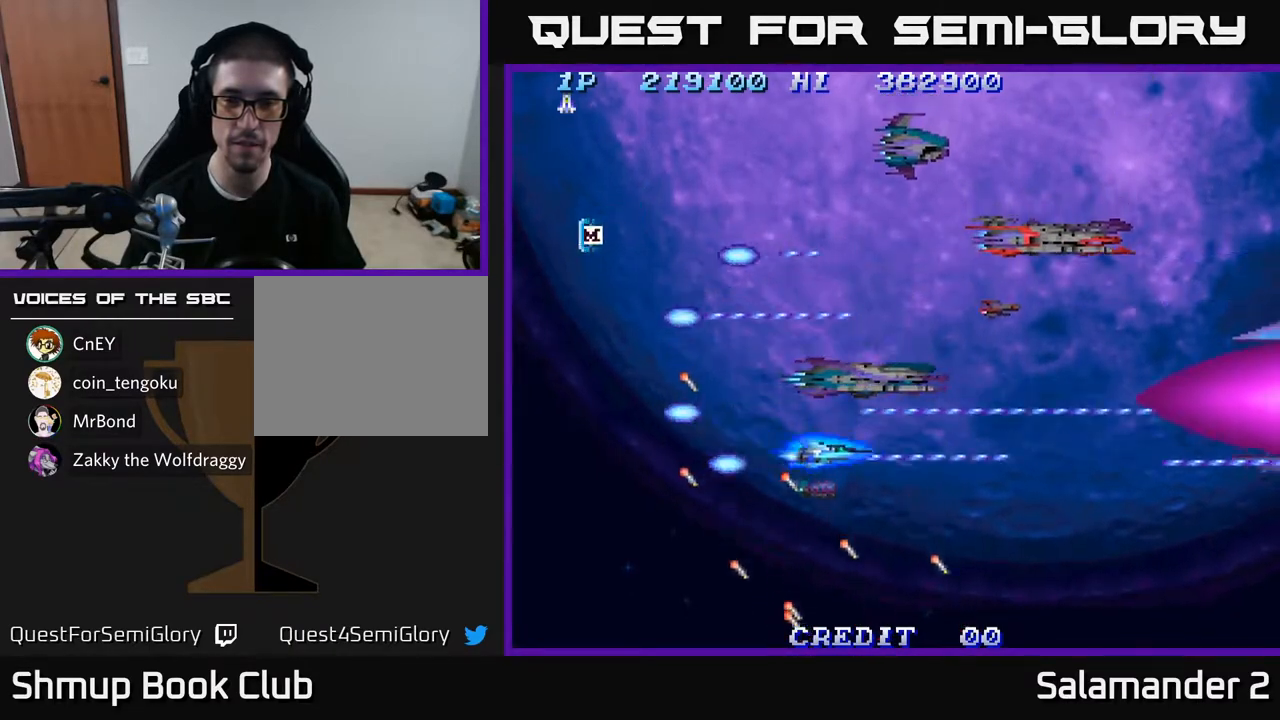
{"buttons": ["A"], "left_stick": "center", "right_stick": "center", "events": [[367, "DPAD_UP", "up"], [483, "DPAD_RIGHT", "up"]]}
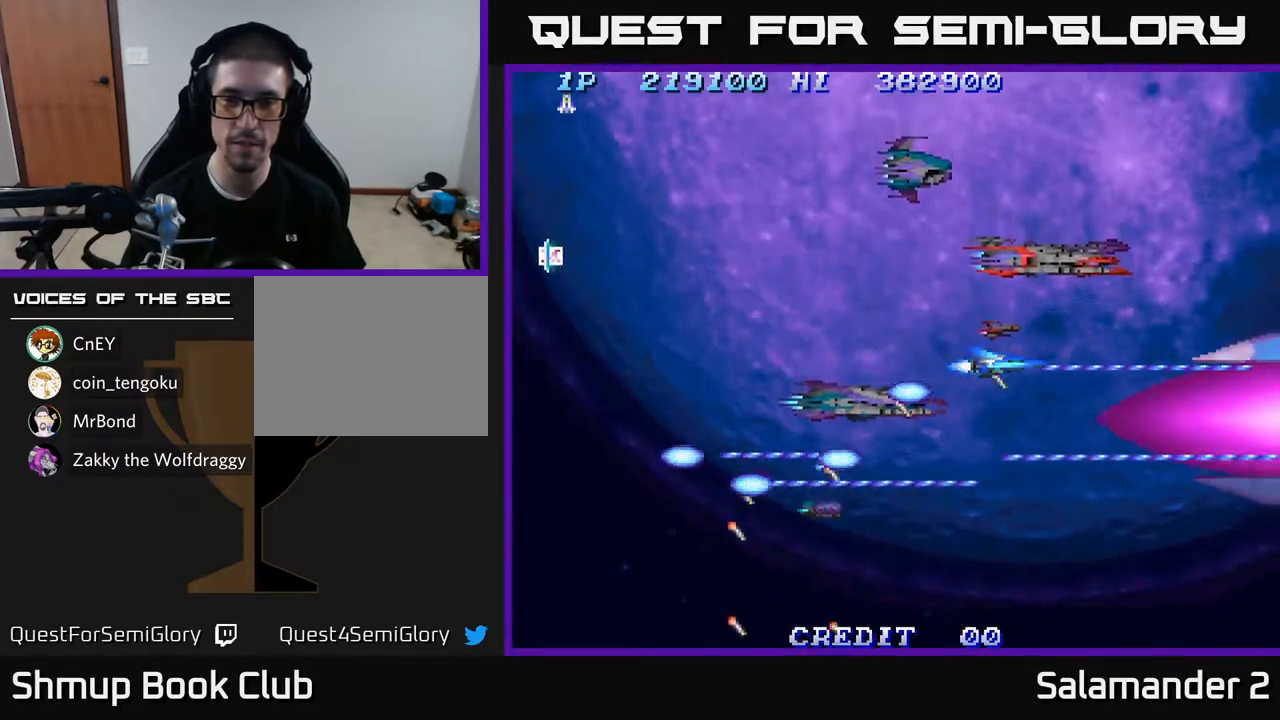
{"buttons": ["A", "DPAD_UP"], "left_stick": "center", "right_stick": "center", "events": [[83, "DPAD_LEFT", "down"], [450, "DPAD_LEFT", "up"], [467, "DPAD_UP", "down"]]}
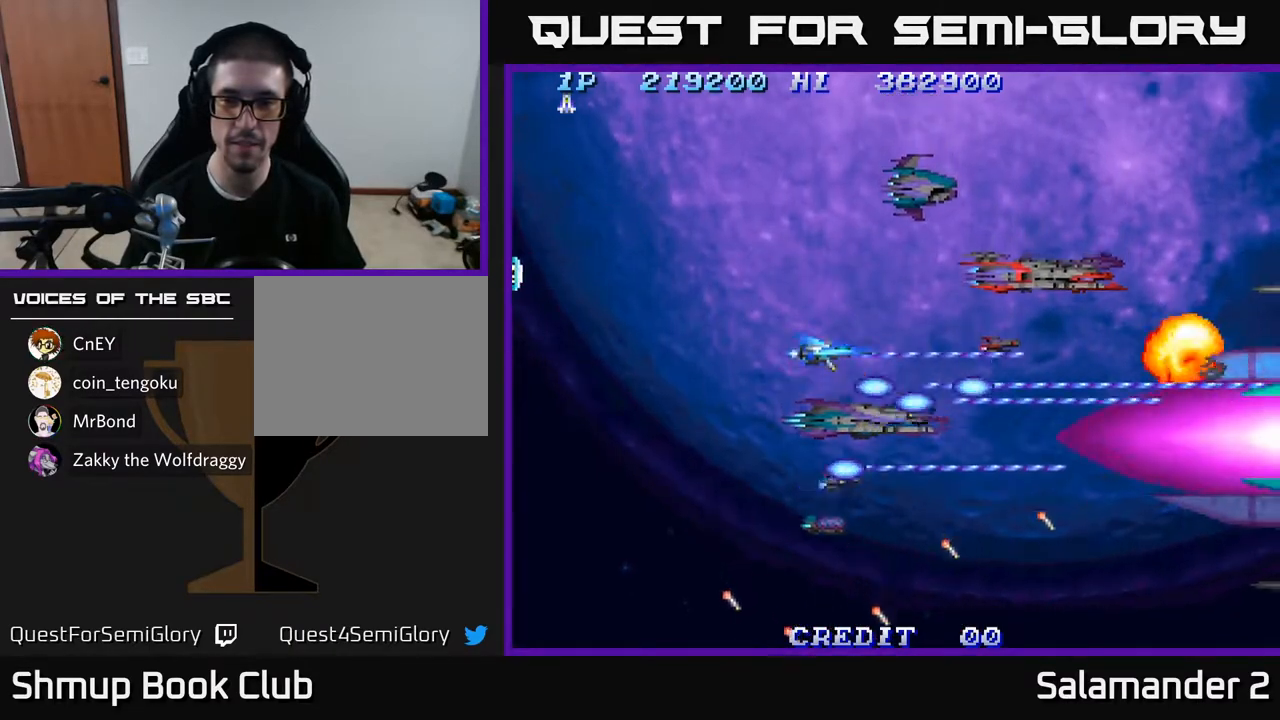
{"buttons": ["A", "DPAD_RIGHT"], "left_stick": "center", "right_stick": "center", "events": [[67, "DPAD_UP", "up"], [283, "DPAD_RIGHT", "down"]]}
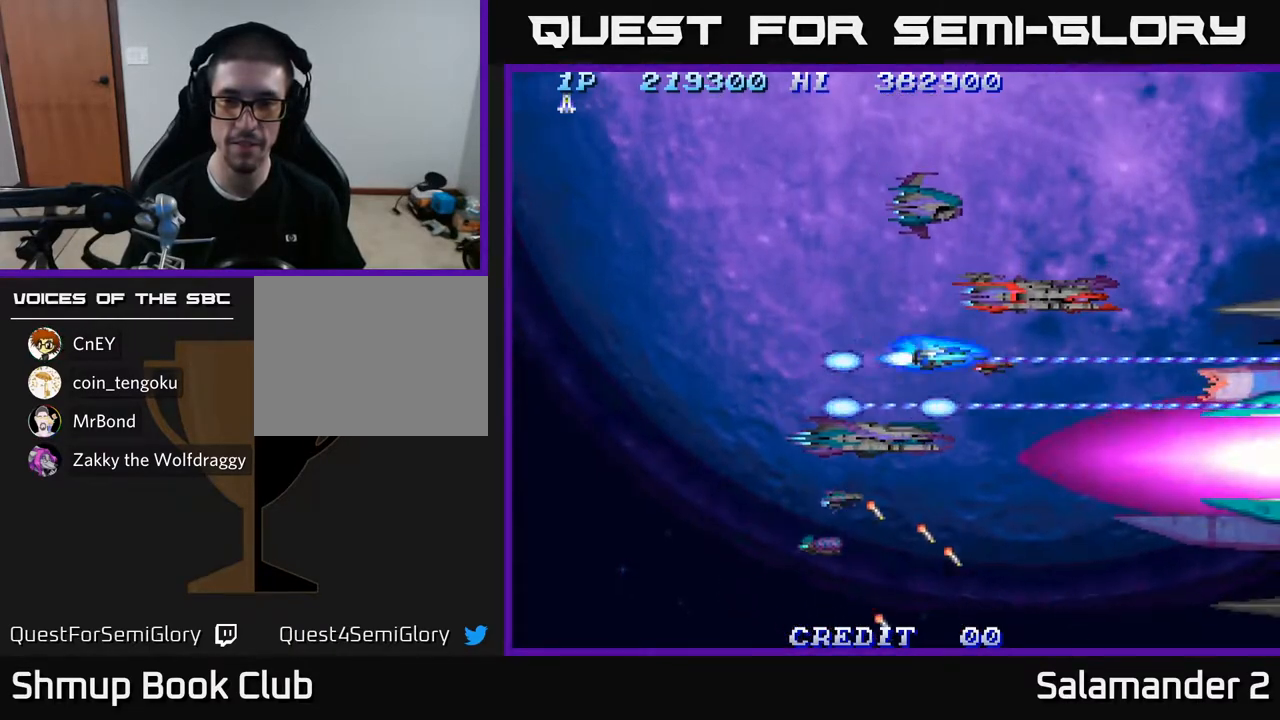
{"buttons": ["A", "DPAD_LEFT"], "left_stick": "center", "right_stick": "center", "events": [[67, "DPAD_RIGHT", "up"], [117, "DPAD_LEFT", "down"]]}
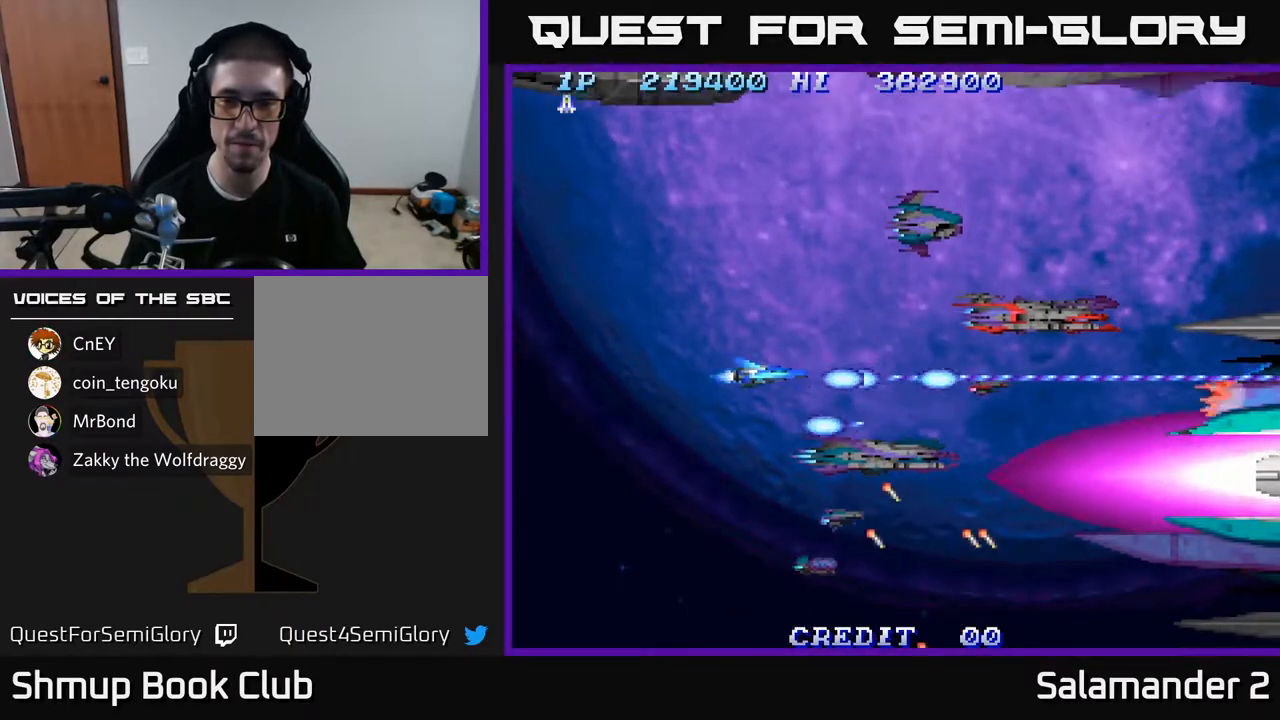
{"buttons": ["A"], "left_stick": "center", "right_stick": "center", "events": [[217, "DPAD_LEFT", "up"]]}
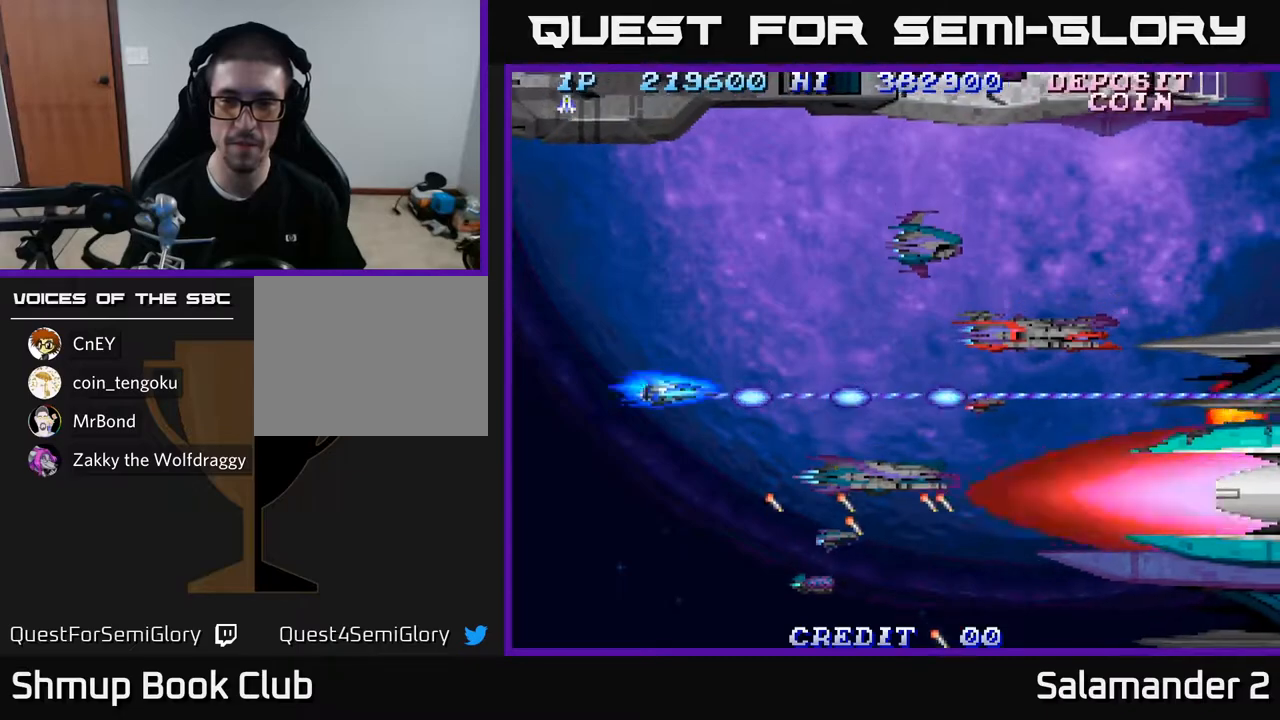
{"buttons": ["A"], "left_stick": "center", "right_stick": "center", "events": []}
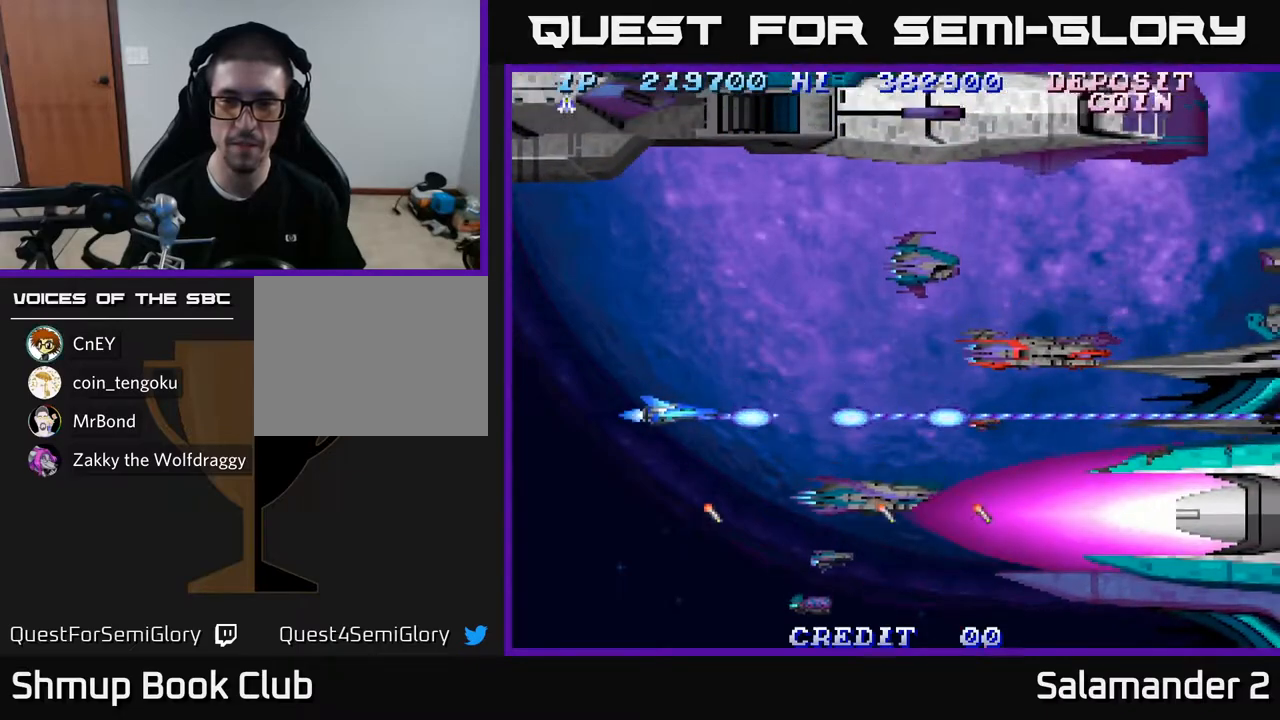
{"buttons": ["A"], "left_stick": "center", "right_stick": "center", "events": []}